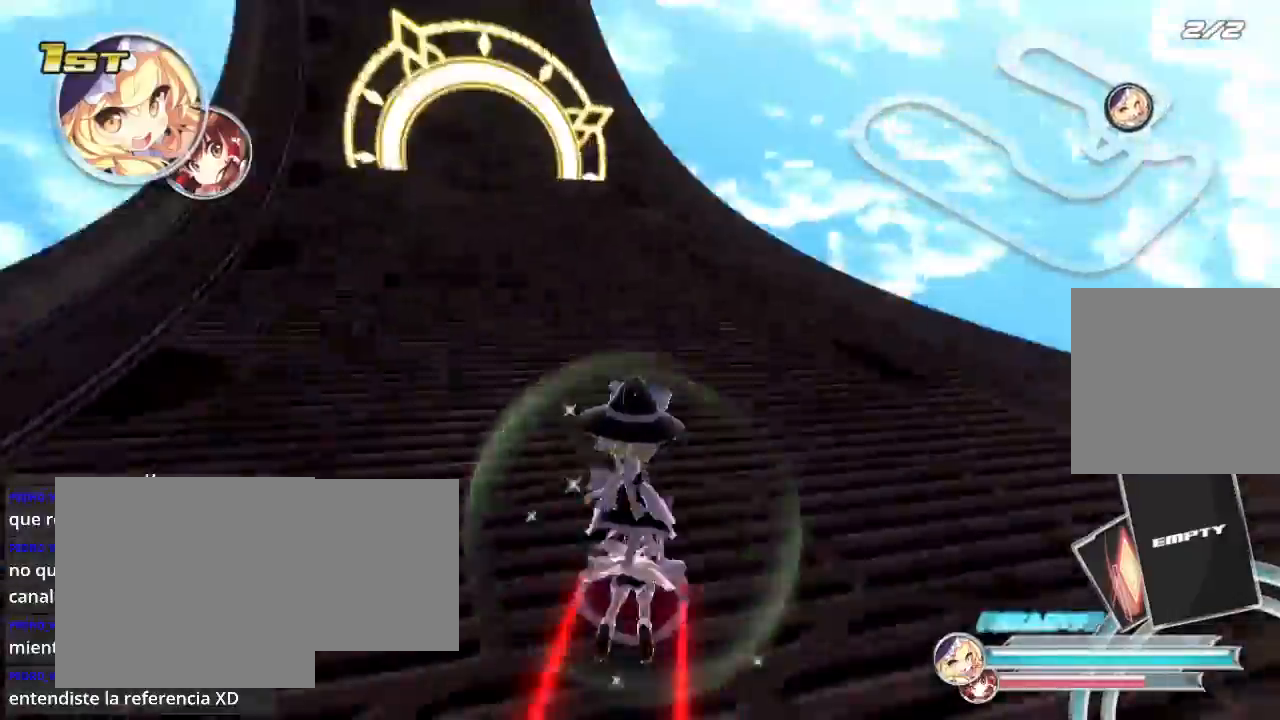
Gameplay with a controller (Xbox layout); each line is a JSON object with the inputs held at the frame after it. "events" lists button and stick changes between this image and that frame as [ms after this image, input, new state], when the widget could be followed in between.
{"buttons": ["R2"], "left_stick": "left", "right_stick": "center", "events": [[133, "L2", "down"], [267, "L2", "up"]]}
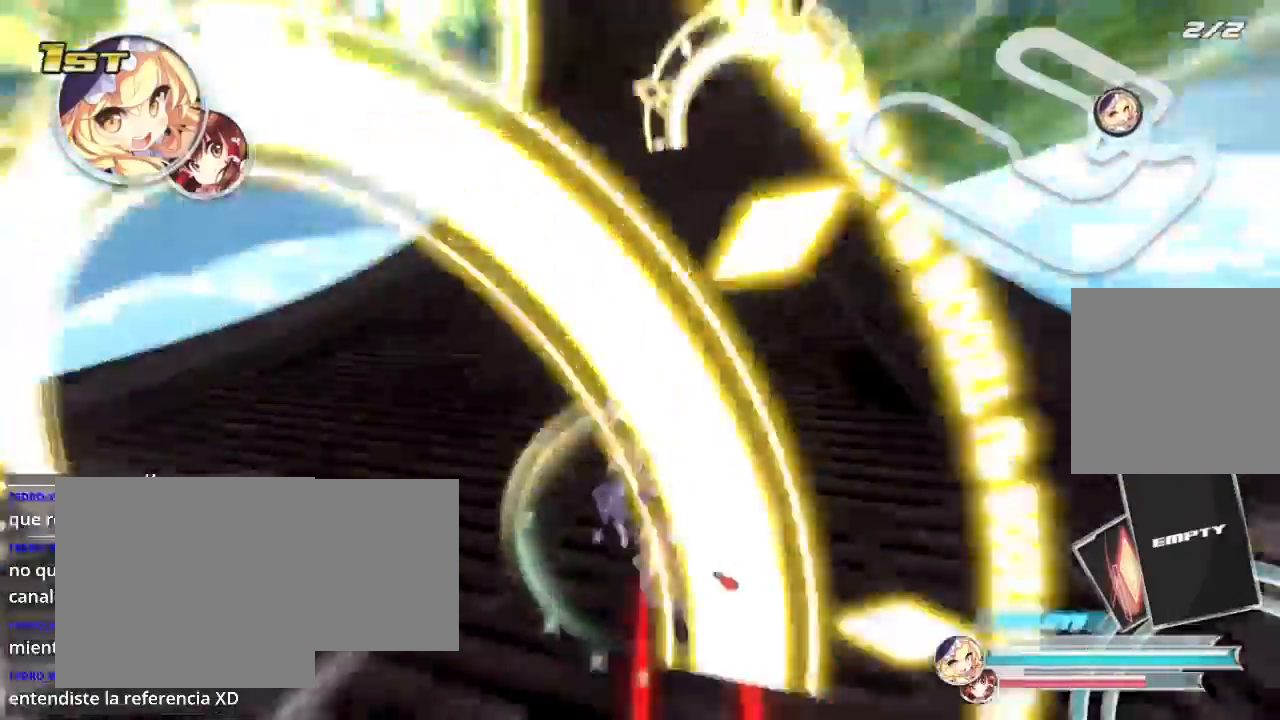
{"buttons": ["R2"], "left_stick": "left", "right_stick": "center", "events": [[100, "left_stick", "right"], [167, "L2", "down"], [300, "A", "down"], [367, "L2", "up"], [400, "left_stick", "left"], [433, "A", "up"]]}
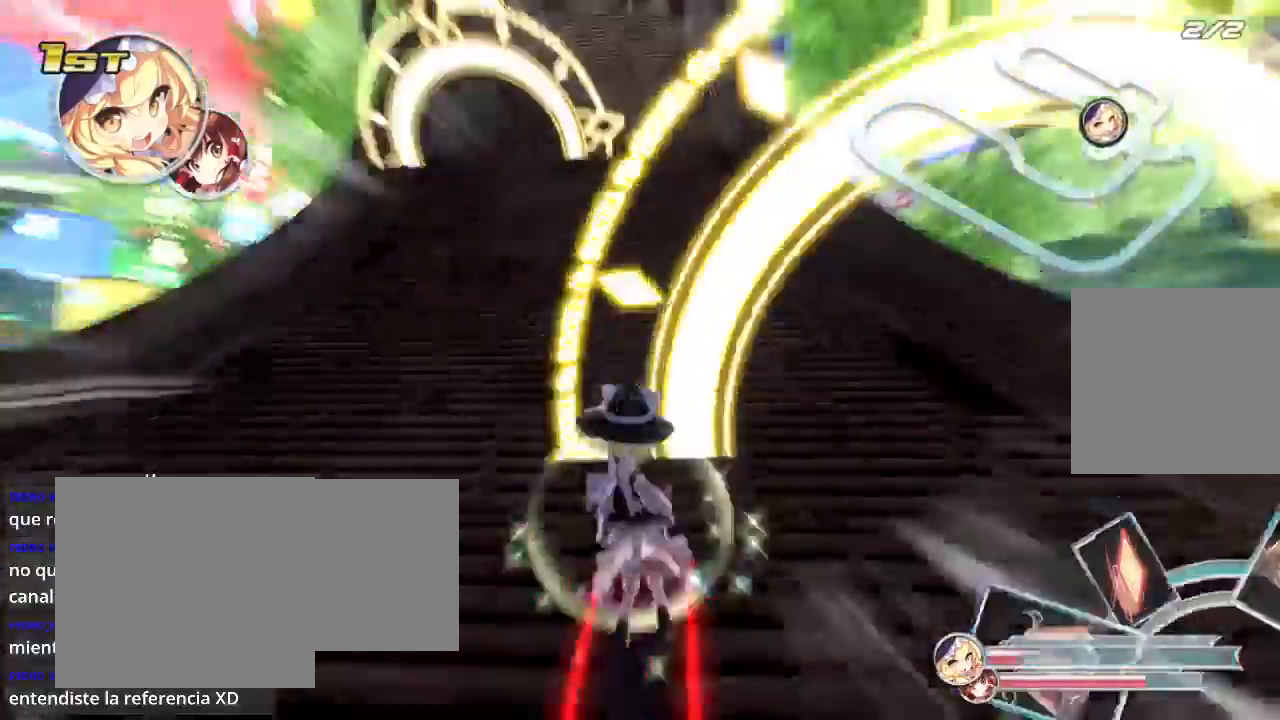
{"buttons": ["L2", "R2"], "left_stick": "right", "right_stick": "center", "events": [[67, "L2", "down"], [267, "L2", "up"], [300, "left_stick", "right"], [467, "L2", "down"]]}
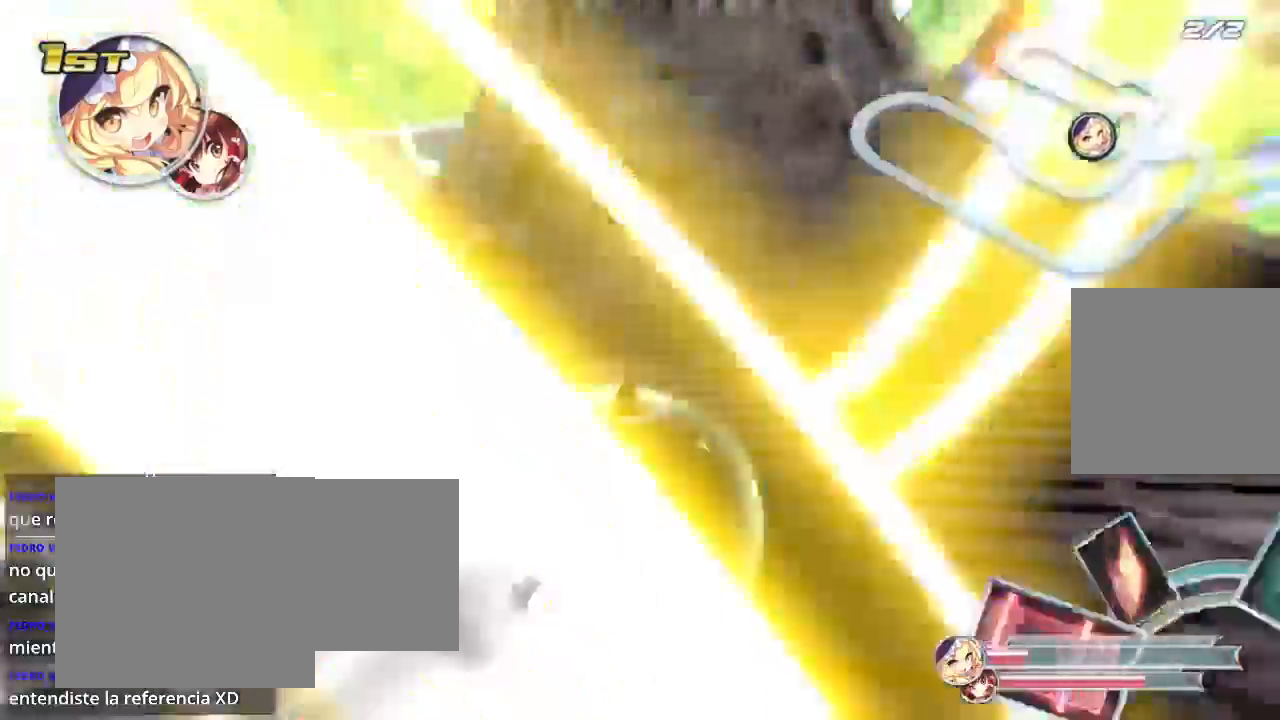
{"buttons": ["R2"], "left_stick": "left", "right_stick": "center", "events": [[167, "L2", "up"], [233, "left_stick", "left"]]}
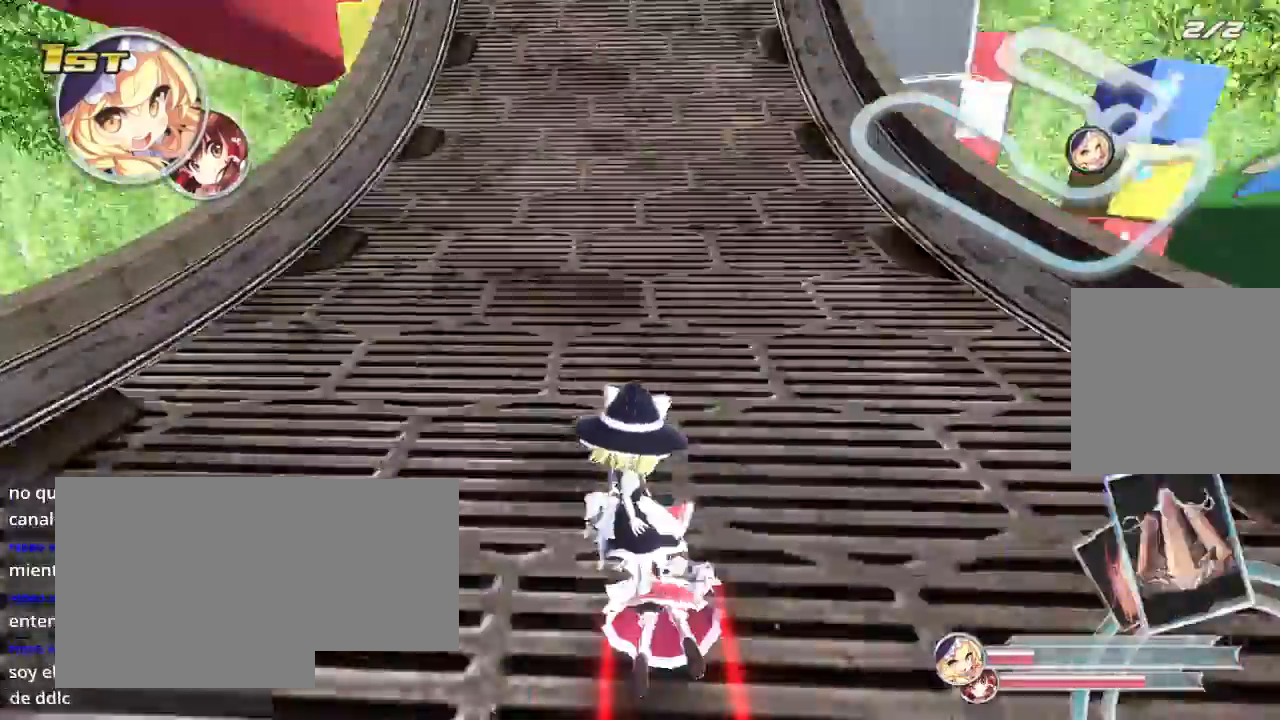
{"buttons": ["R2"], "left_stick": "up-right", "right_stick": "center", "events": [[333, "left_stick", "center"], [467, "left_stick", "up-right"]]}
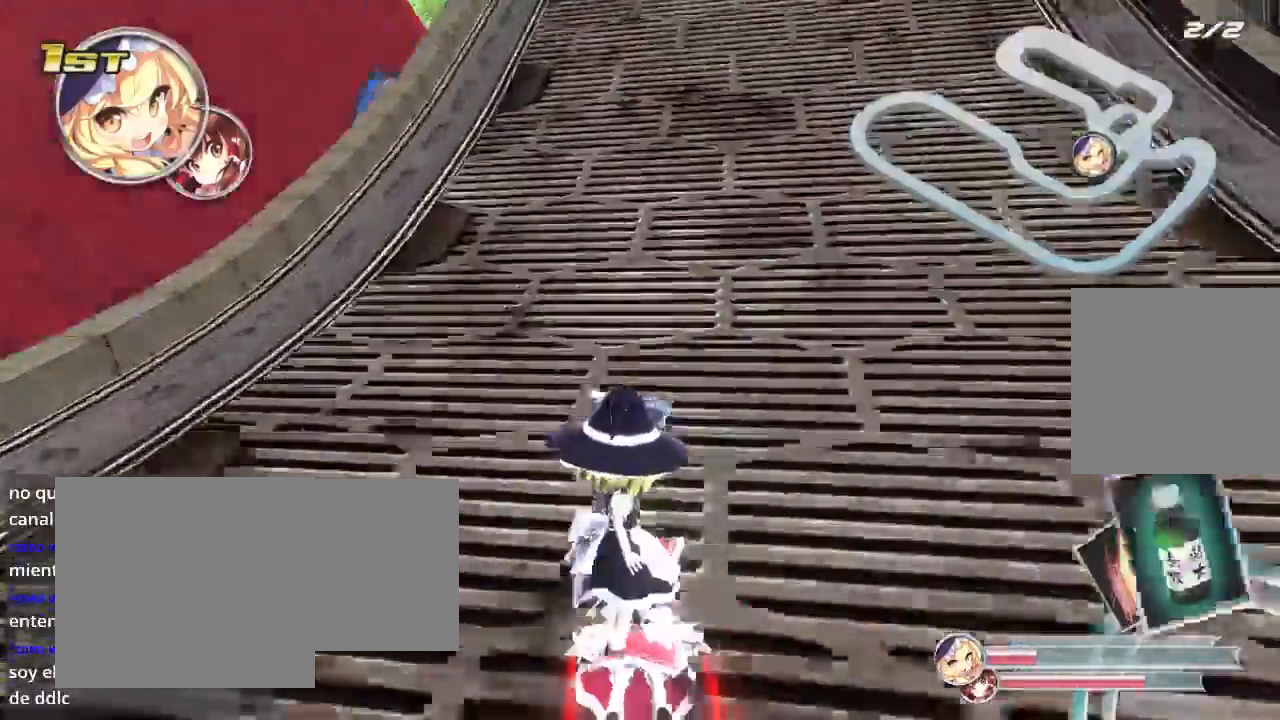
{"buttons": ["R2"], "left_stick": "right", "right_stick": "center", "events": [[200, "left_stick", "left"], [400, "left_stick", "up-right"], [500, "left_stick", "right"]]}
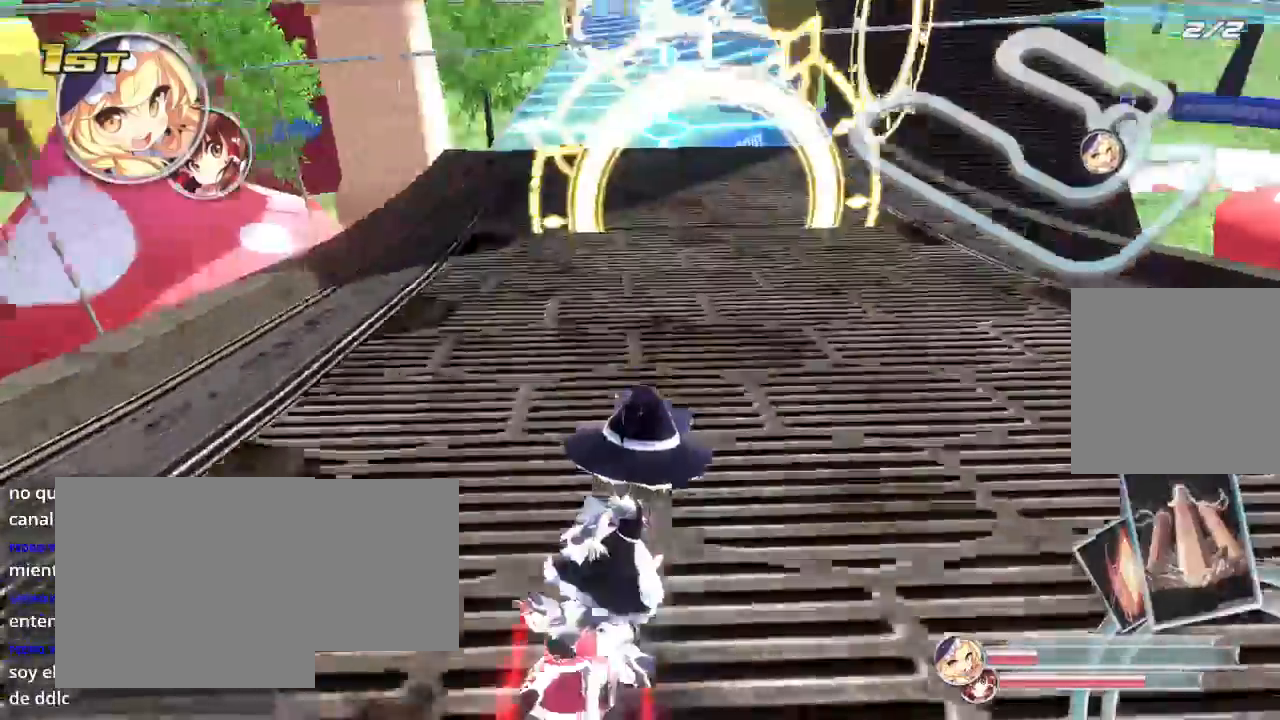
{"buttons": ["R2"], "left_stick": "left", "right_stick": "center", "events": [[100, "L2", "down"], [300, "left_stick", "left"], [333, "L2", "up"]]}
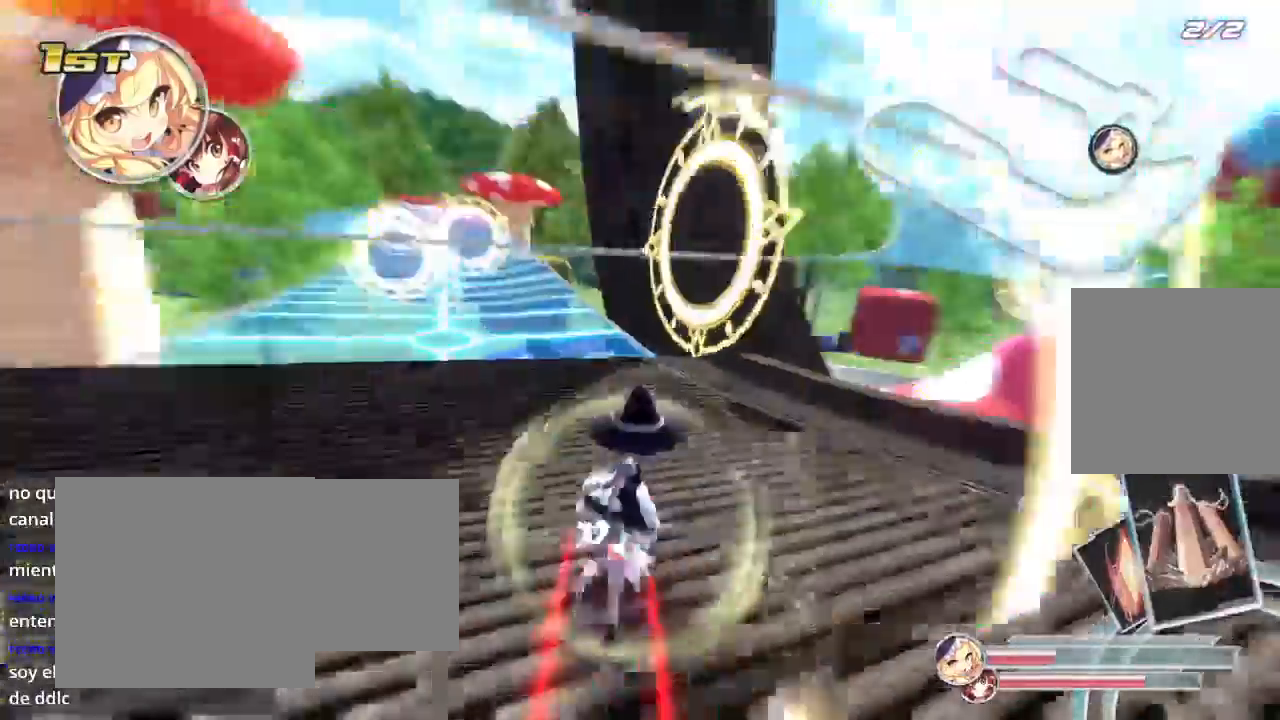
{"buttons": ["R2"], "left_stick": "left", "right_stick": "center", "events": [[200, "L2", "down"], [500, "L2", "up"]]}
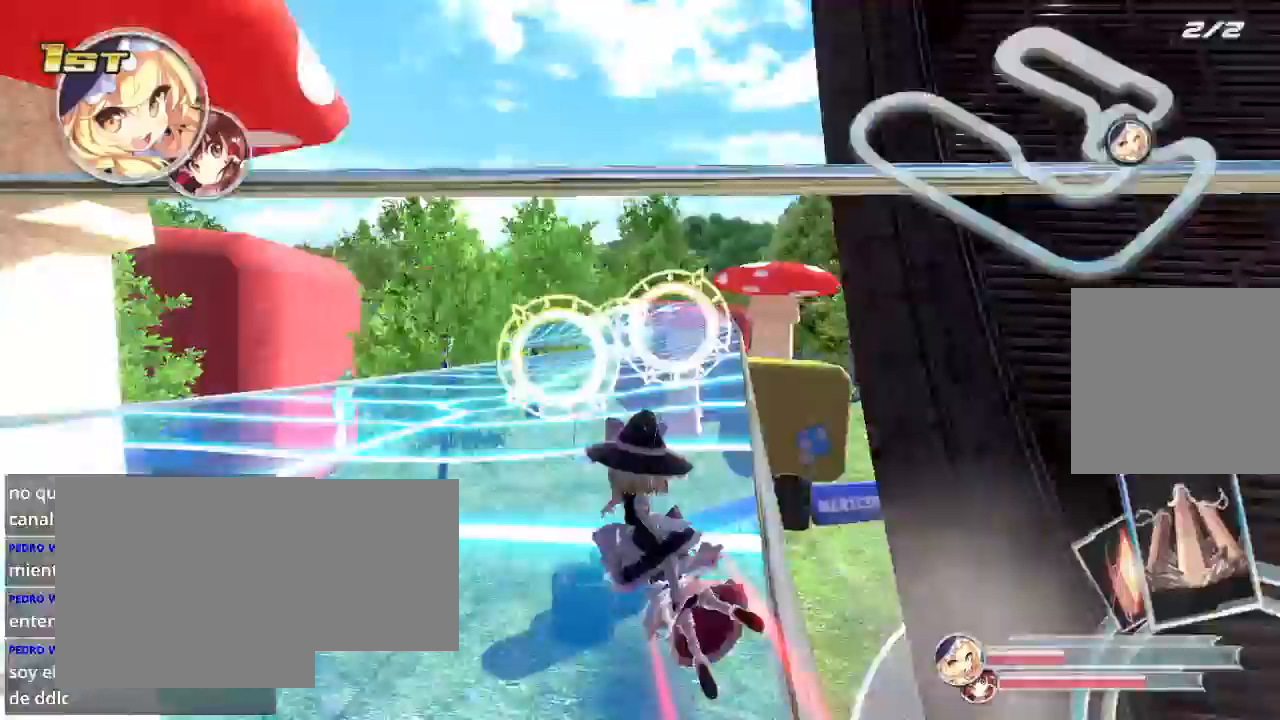
{"buttons": ["L2", "R2"], "left_stick": "right", "right_stick": "center", "events": [[200, "left_stick", "down-left"], [300, "left_stick", "left"], [433, "L2", "down"], [500, "left_stick", "right"]]}
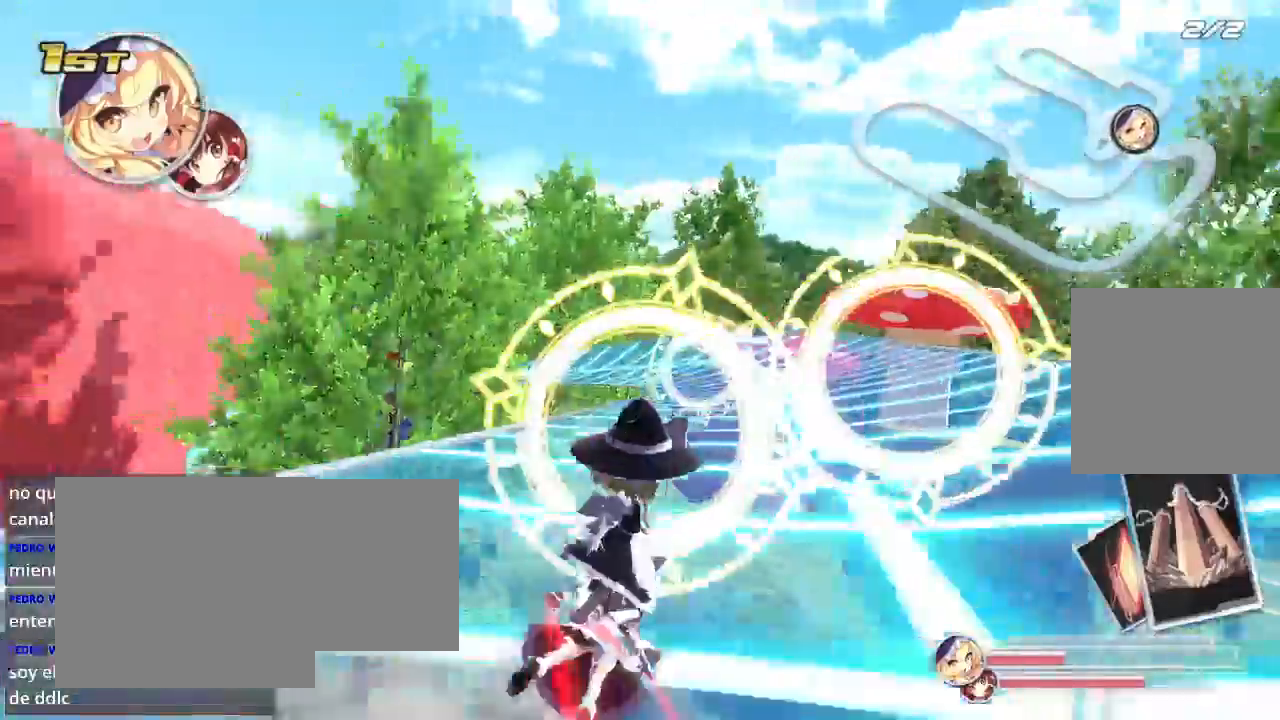
{"buttons": ["R2"], "left_stick": "left", "right_stick": "center", "events": [[233, "L2", "up"], [333, "left_stick", "left"]]}
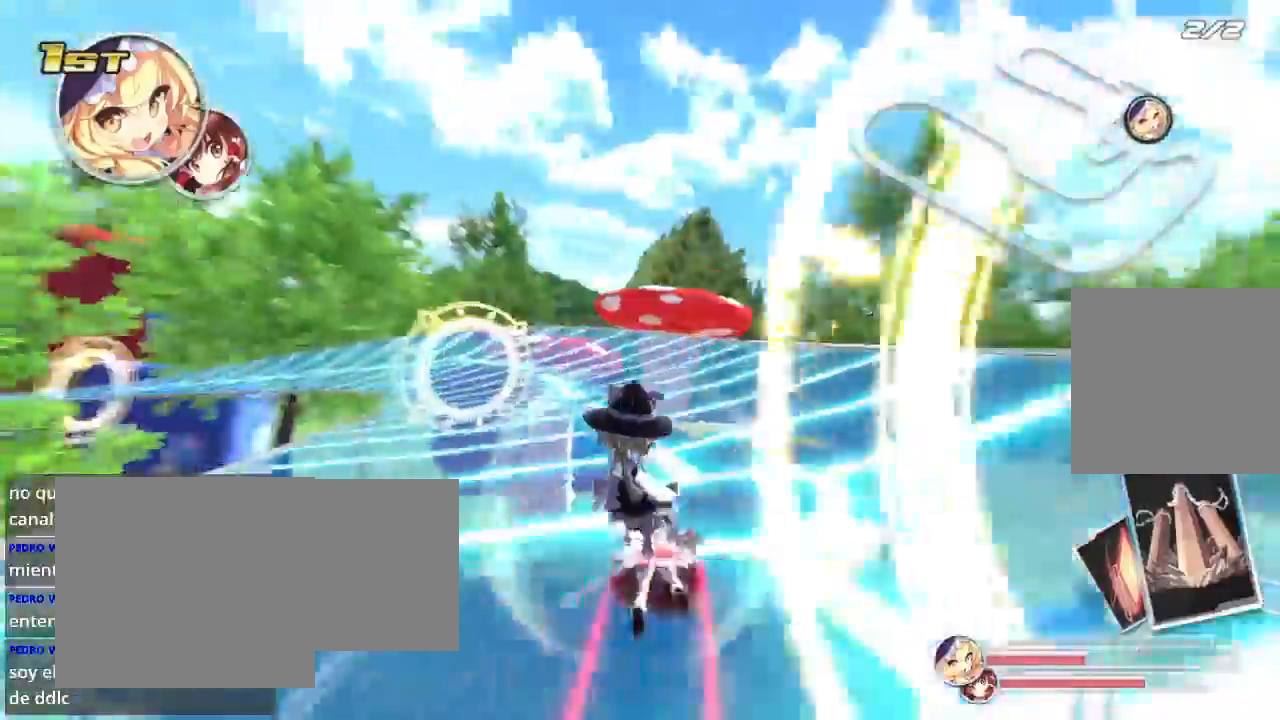
{"buttons": ["R2"], "left_stick": "left", "right_stick": "center", "events": [[33, "L2", "down"], [267, "L2", "up"]]}
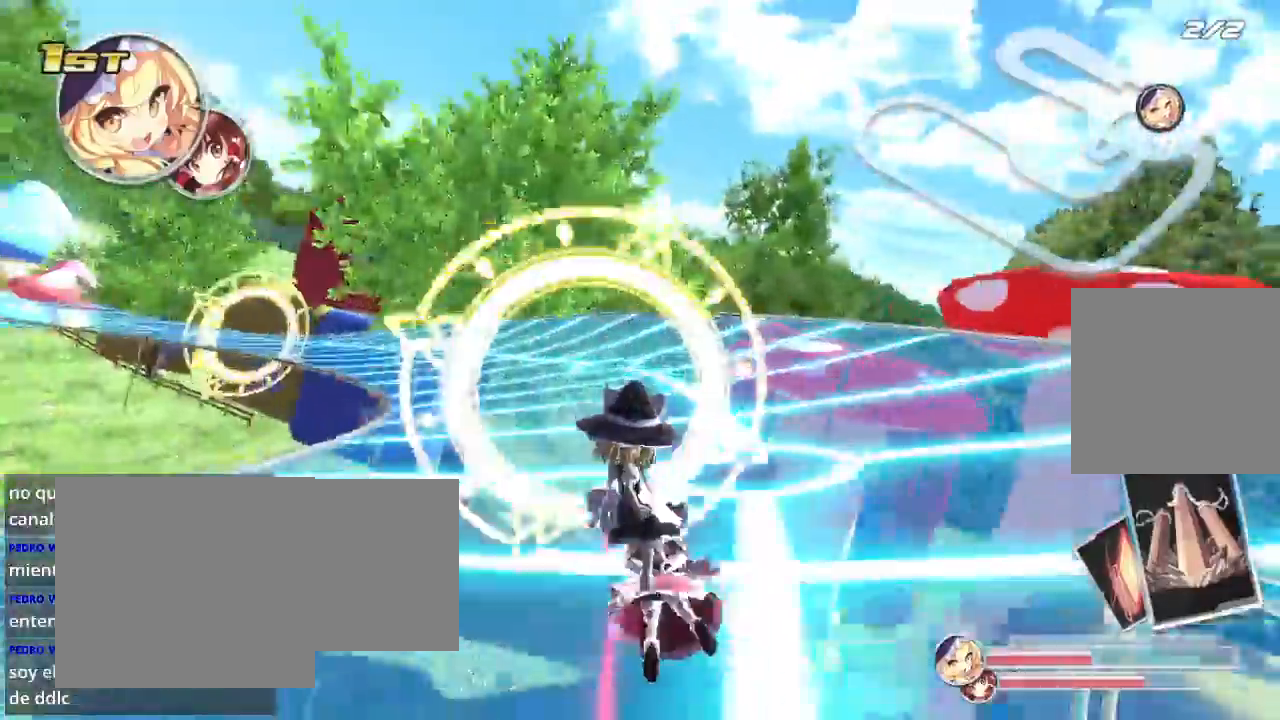
{"buttons": ["R2"], "left_stick": "left", "right_stick": "center", "events": [[133, "L2", "down"], [433, "L2", "up"]]}
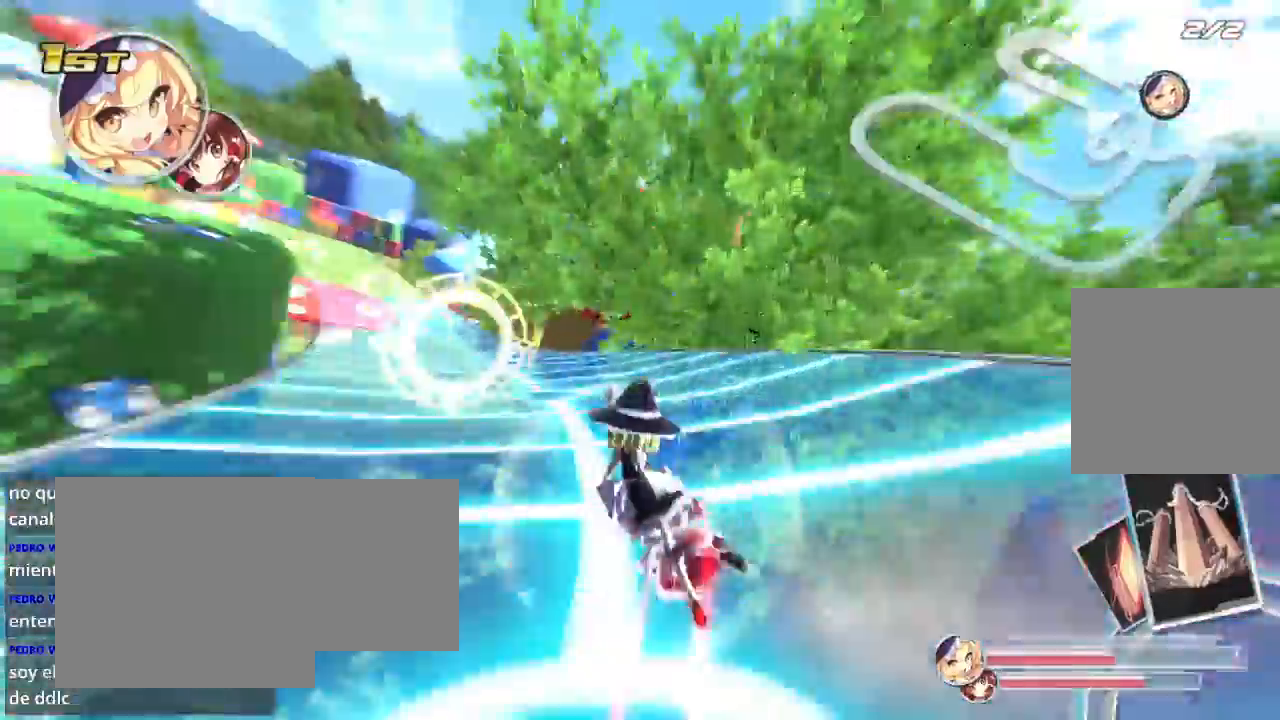
{"buttons": ["L2", "R2"], "left_stick": "left", "right_stick": "center", "events": [[267, "L2", "down"]]}
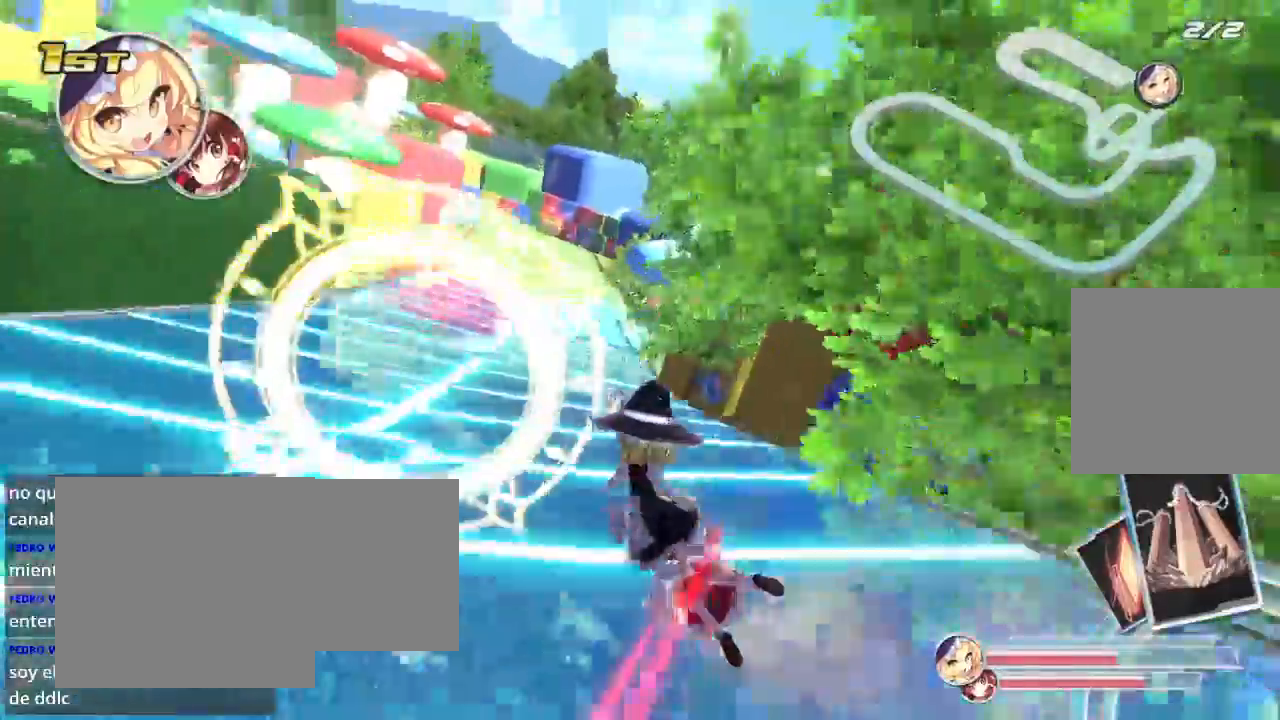
{"buttons": ["R2"], "left_stick": "right", "right_stick": "center", "events": [[200, "L2", "up"], [367, "left_stick", "right"]]}
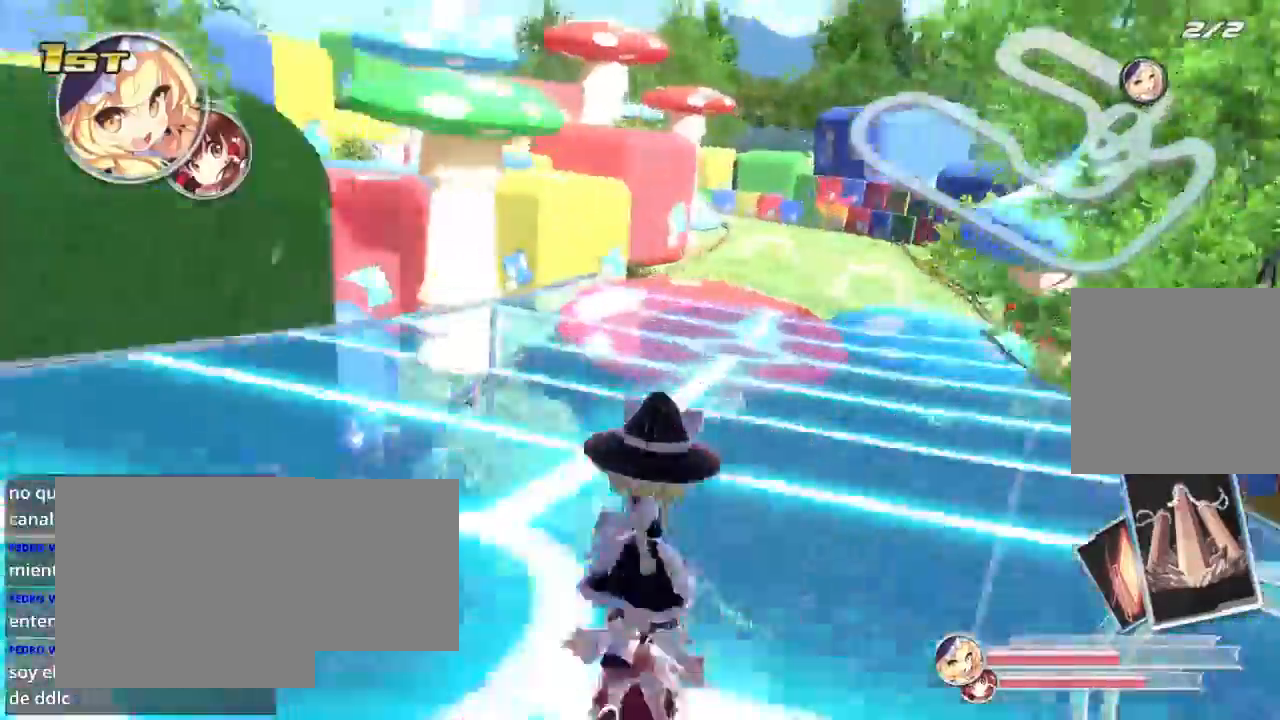
{"buttons": ["R2"], "left_stick": "left", "right_stick": "center", "events": [[133, "L2", "down"], [367, "L2", "up"], [433, "left_stick", "left"]]}
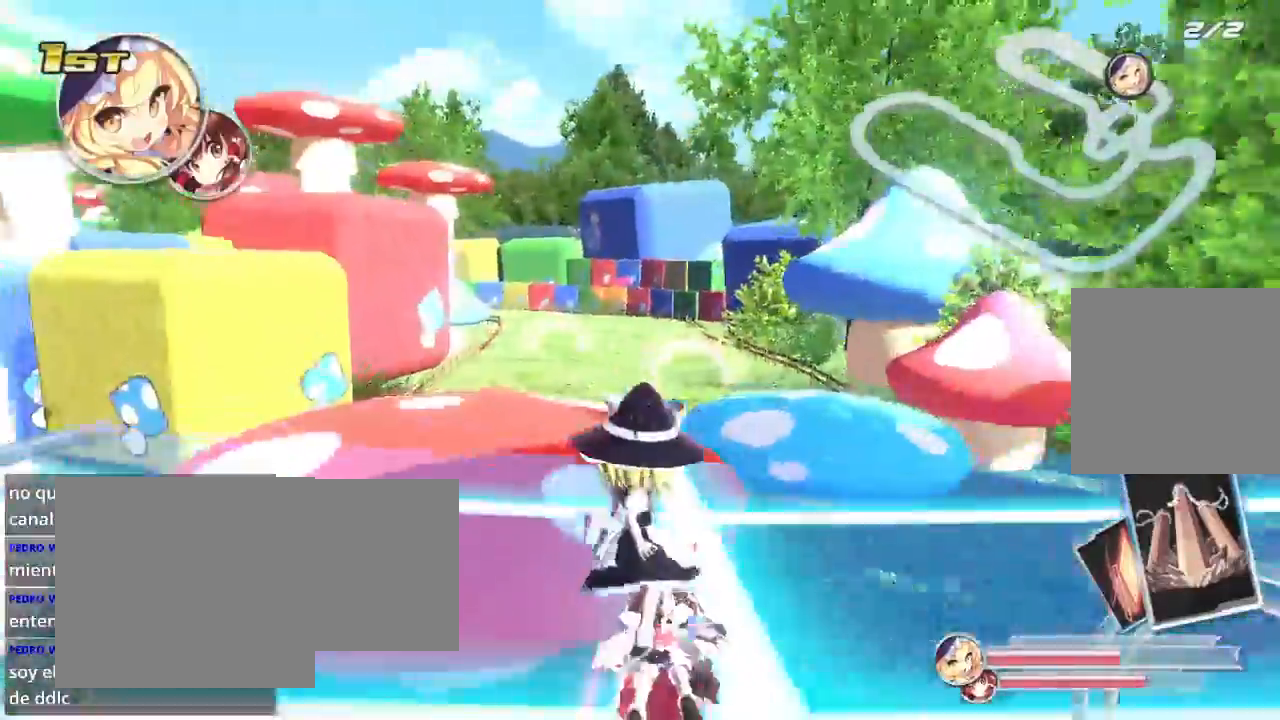
{"buttons": ["R2"], "left_stick": "up", "right_stick": "center", "events": [[67, "L2", "down"], [133, "left_stick", "right"], [300, "L2", "up"], [433, "left_stick", "up"]]}
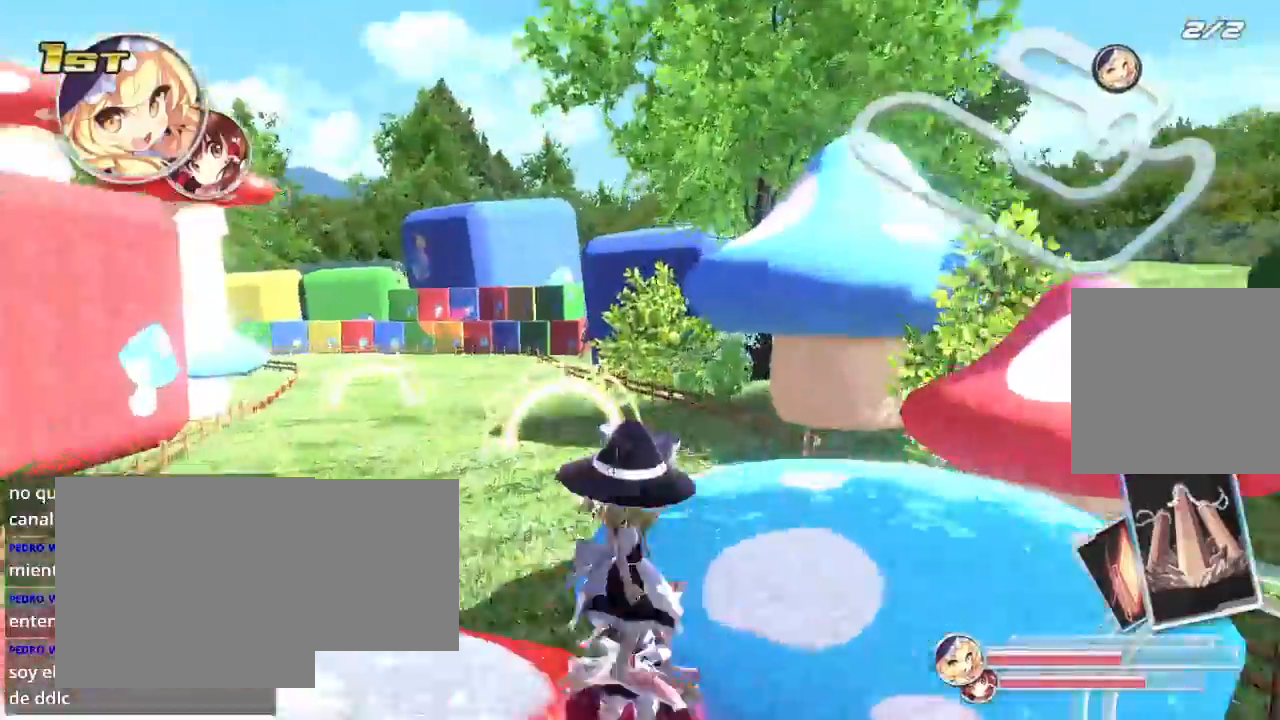
{"buttons": ["X", "R2"], "left_stick": "up", "right_stick": "center", "events": [[67, "left_stick", "up-left"], [467, "X", "down"], [467, "left_stick", "up"]]}
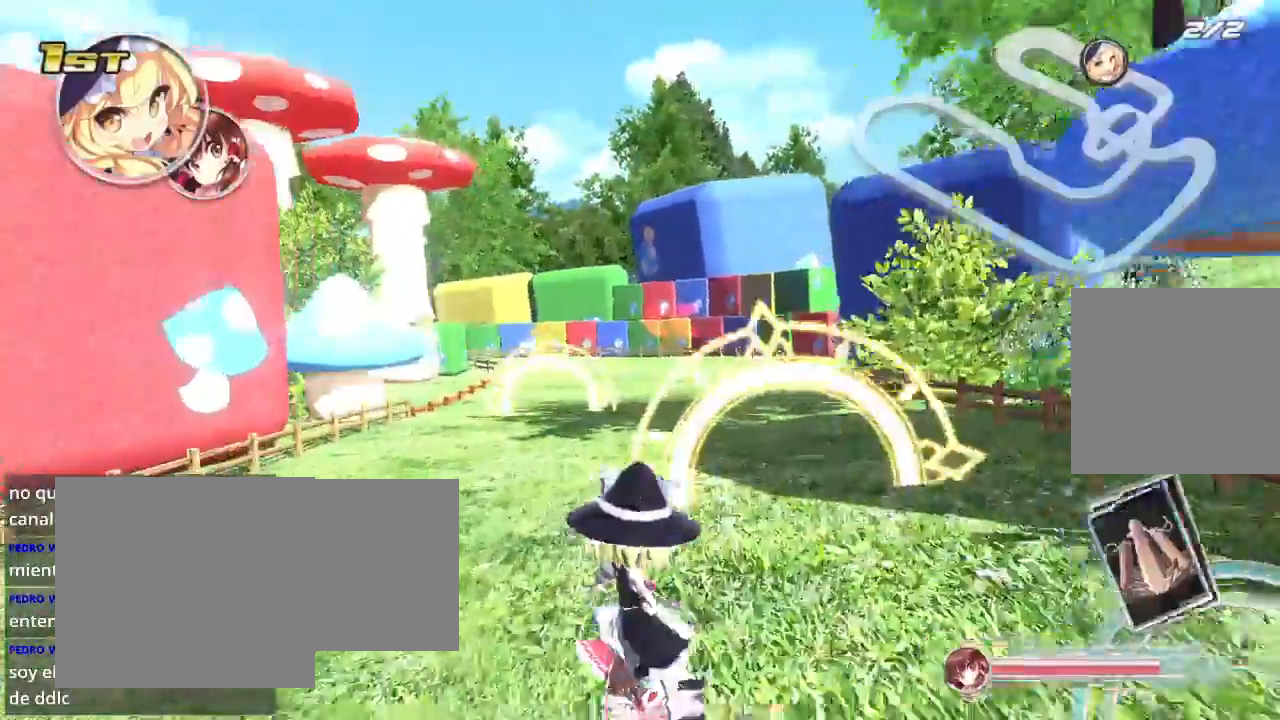
{"buttons": ["R2"], "left_stick": "left", "right_stick": "center", "events": [[33, "X", "up"], [33, "left_stick", "up-right"], [300, "left_stick", "left"]]}
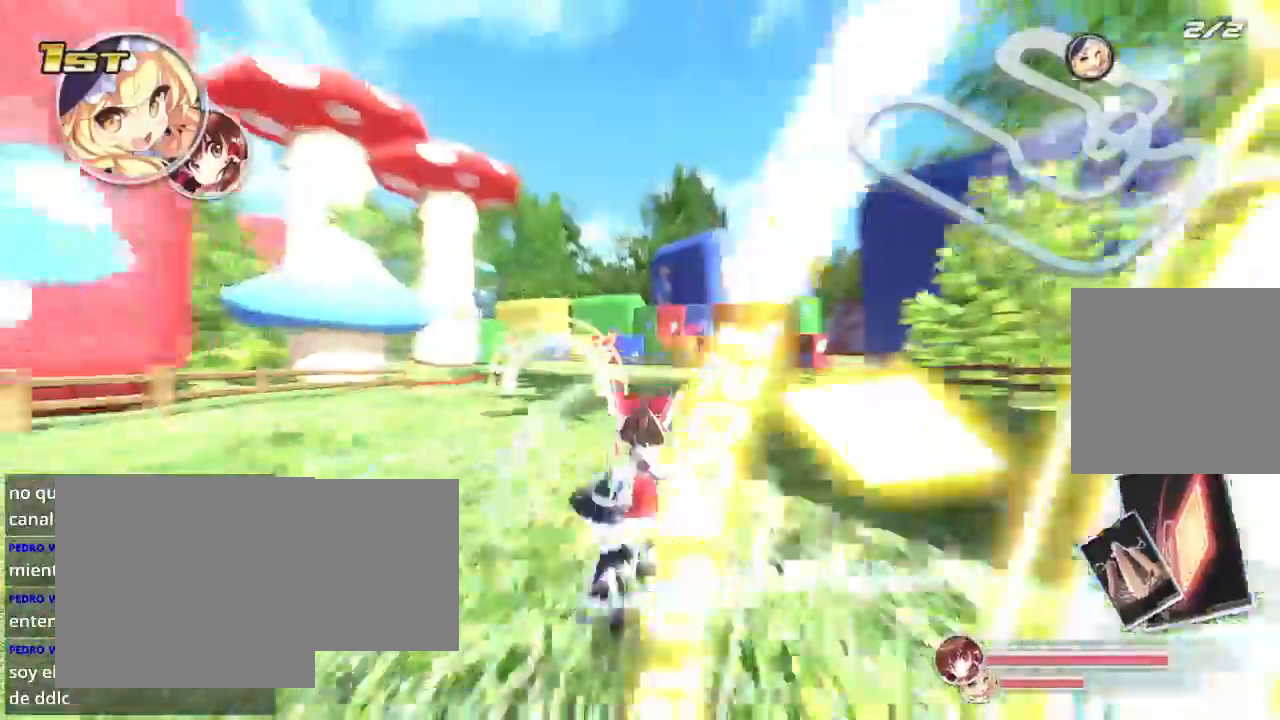
{"buttons": ["L2", "R2"], "left_stick": "right", "right_stick": "center", "events": [[233, "L2", "down"], [367, "left_stick", "right"], [433, "L2", "up"], [500, "L2", "down"]]}
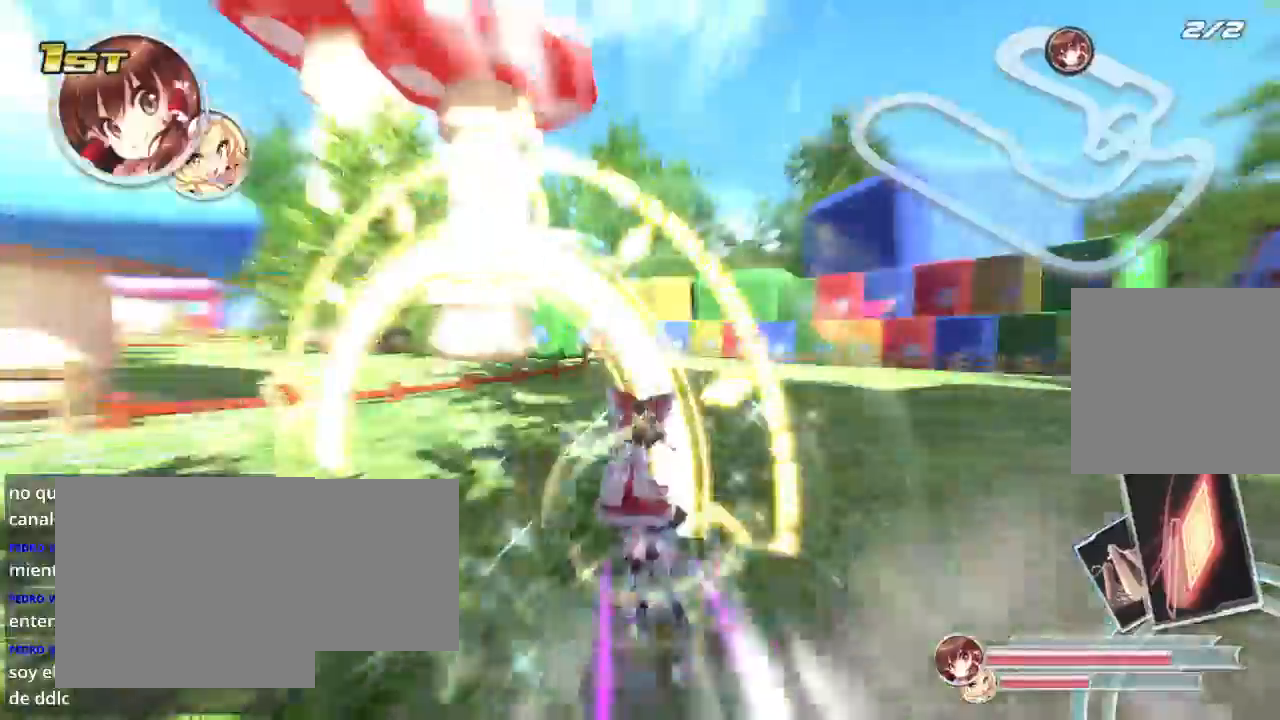
{"buttons": ["R2"], "left_stick": "left", "right_stick": "center", "events": [[300, "L2", "up"], [300, "left_stick", "left"]]}
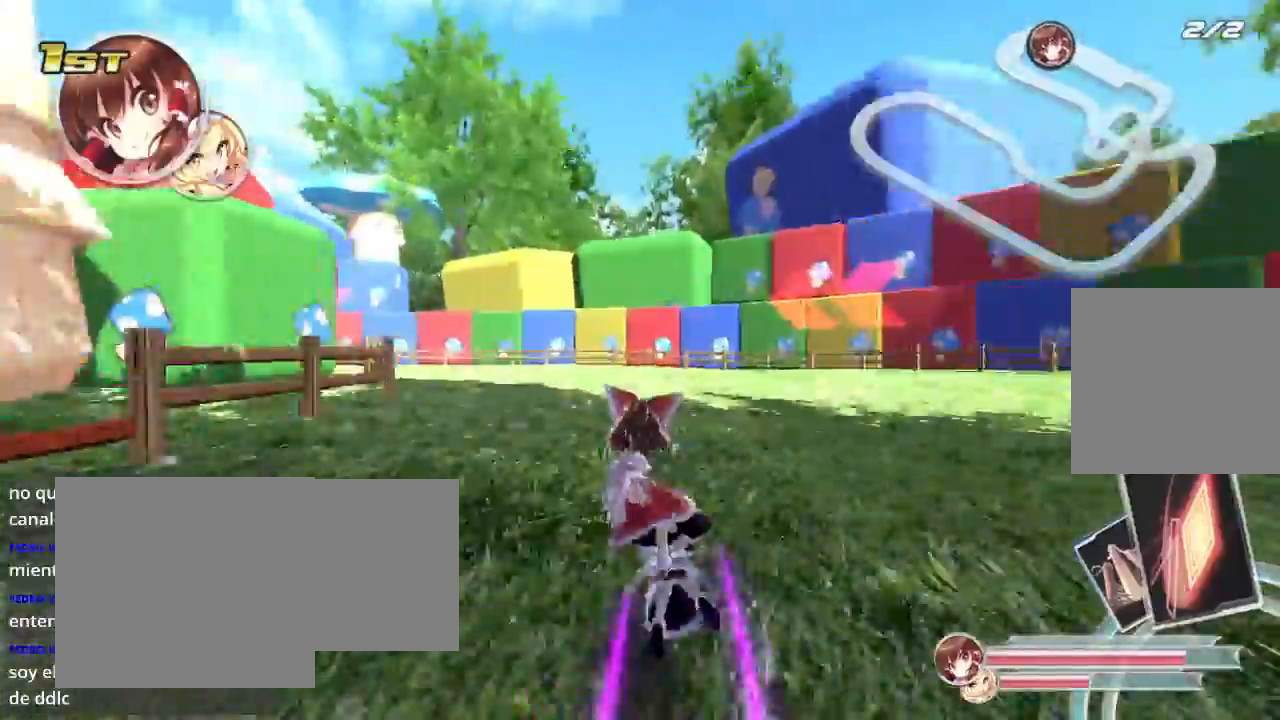
{"buttons": ["L2", "R2"], "left_stick": "left", "right_stick": "center", "events": [[67, "L2", "down"], [267, "L2", "up"], [333, "L2", "down"]]}
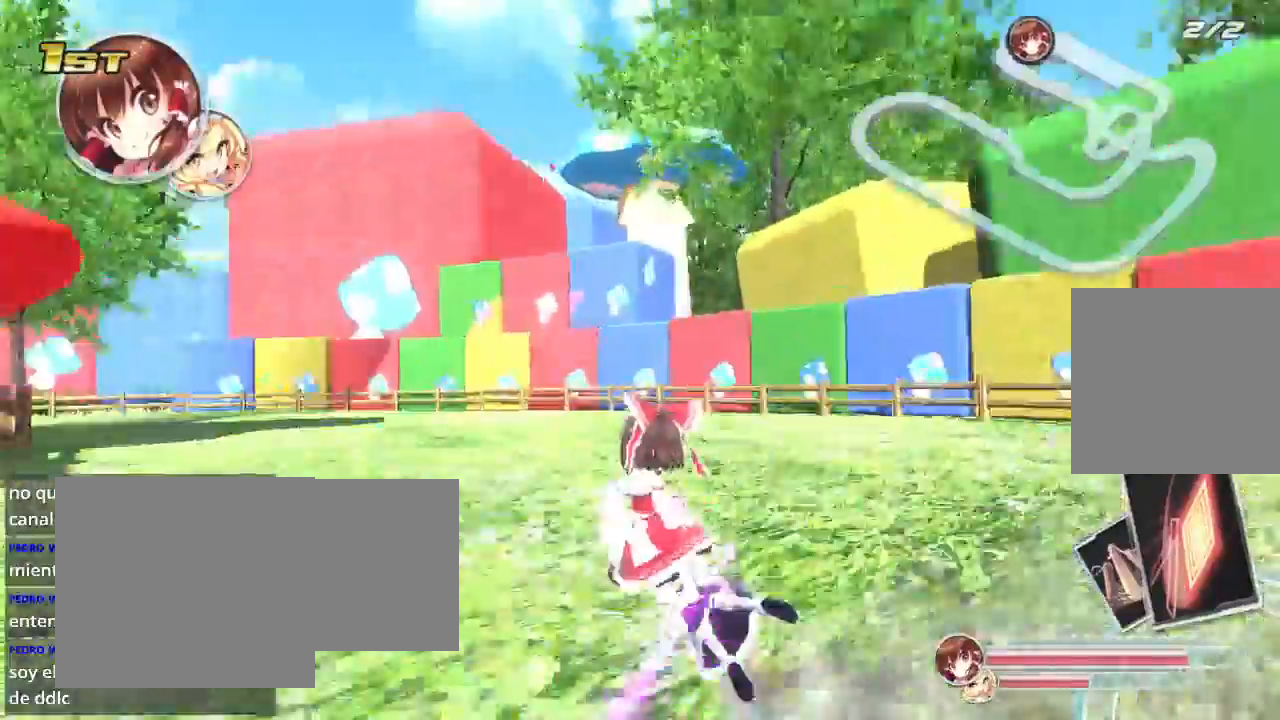
{"buttons": ["L2", "R2"], "left_stick": "left", "right_stick": "center", "events": [[33, "L2", "up"], [133, "L2", "down"]]}
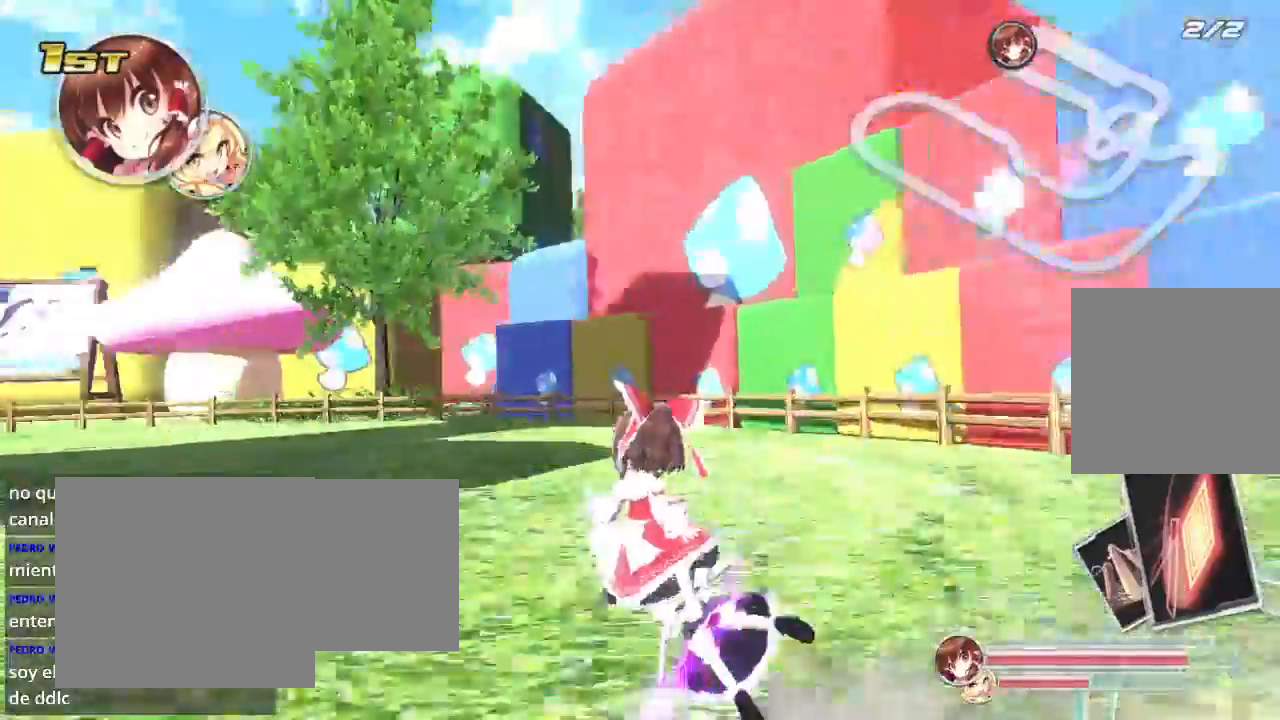
{"buttons": ["L2", "R2"], "left_stick": "left", "right_stick": "center", "events": [[33, "L2", "up"], [100, "L2", "down"], [267, "L2", "up"], [333, "L2", "down"]]}
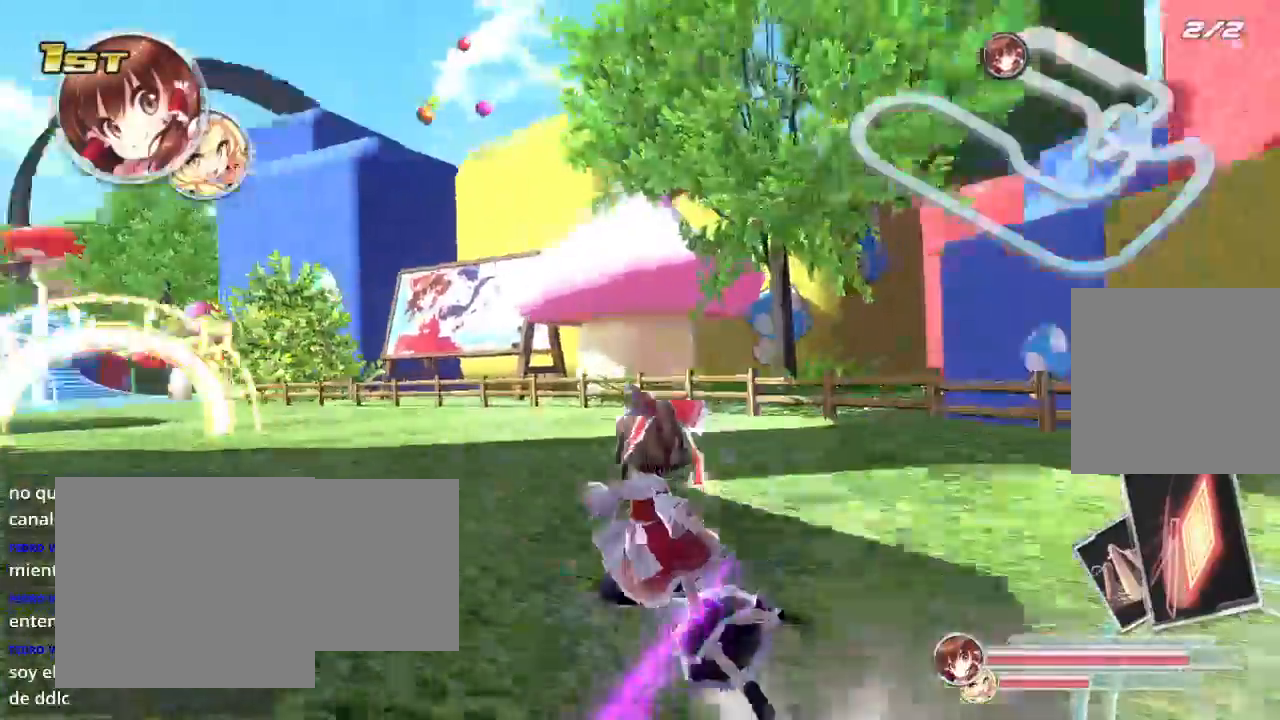
{"buttons": ["L2", "R2"], "left_stick": "left", "right_stick": "center"}
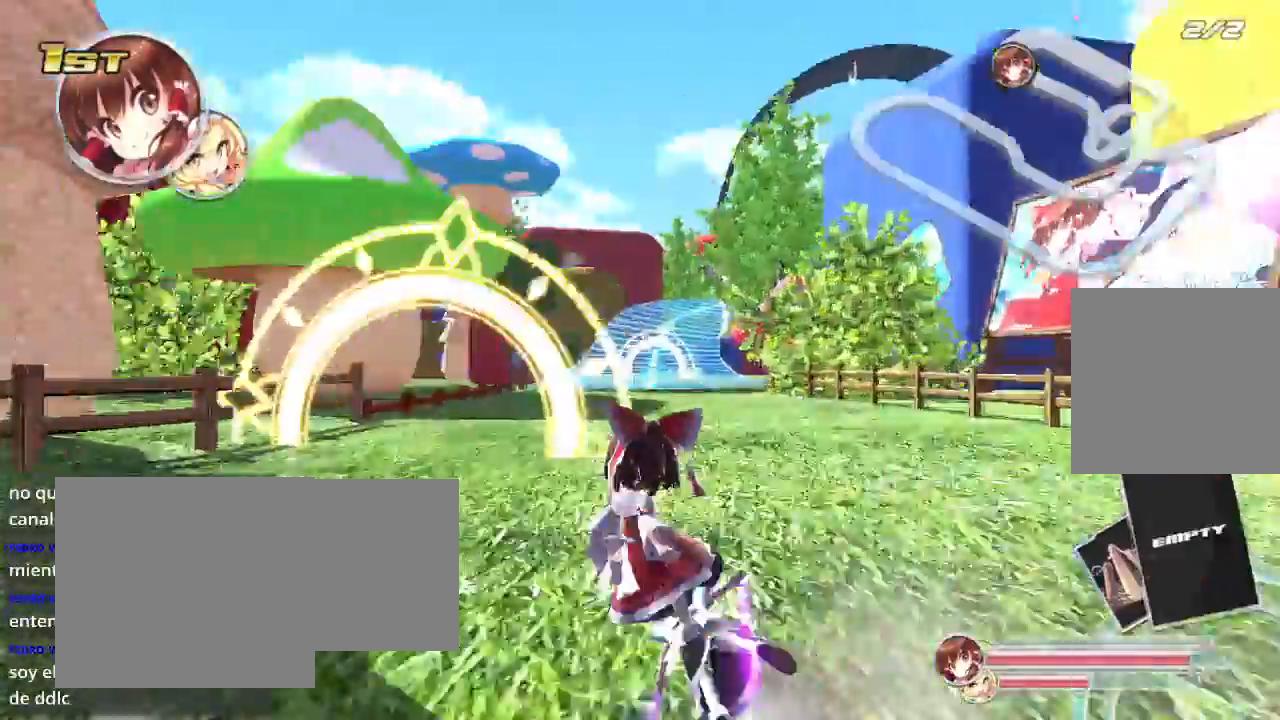
{"buttons": ["R2"], "left_stick": "right", "right_stick": "center", "events": [[133, "L2", "up"], [200, "left_stick", "right"]]}
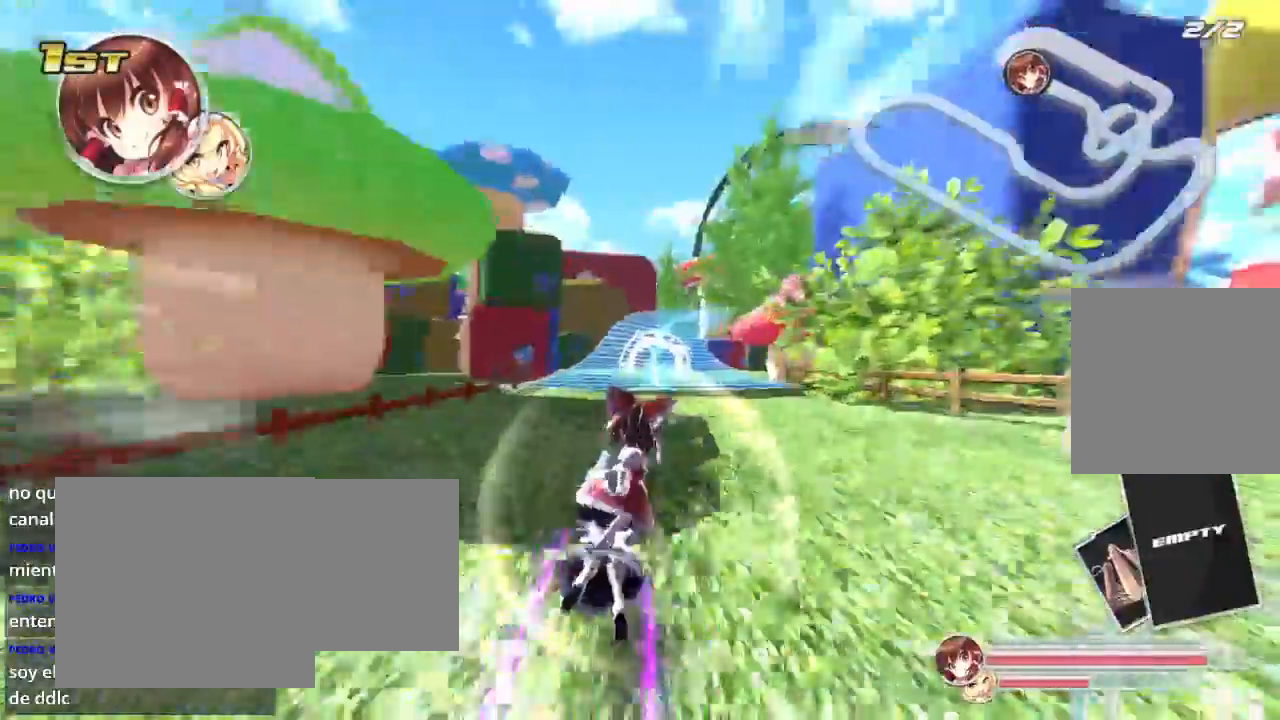
{"buttons": ["R2"], "left_stick": "center", "right_stick": "center", "events": [[367, "left_stick", "center"]]}
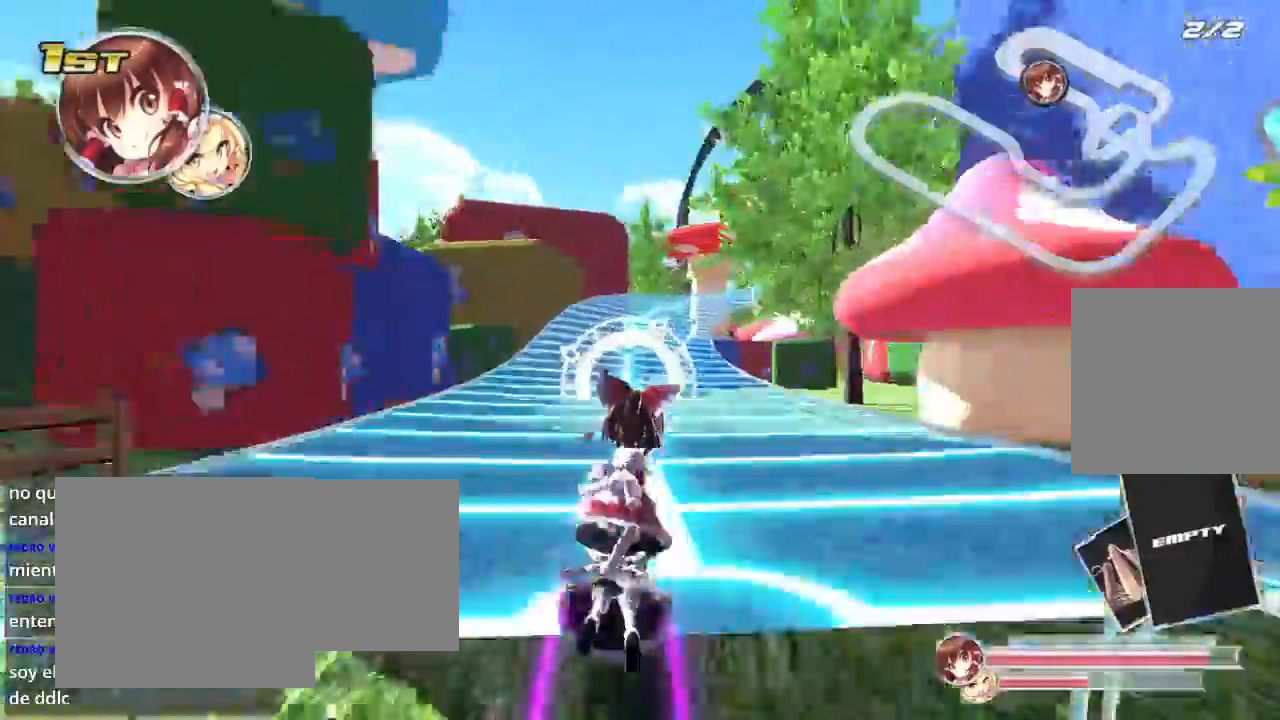
{"buttons": ["R2"], "left_stick": "center", "right_stick": "center", "events": []}
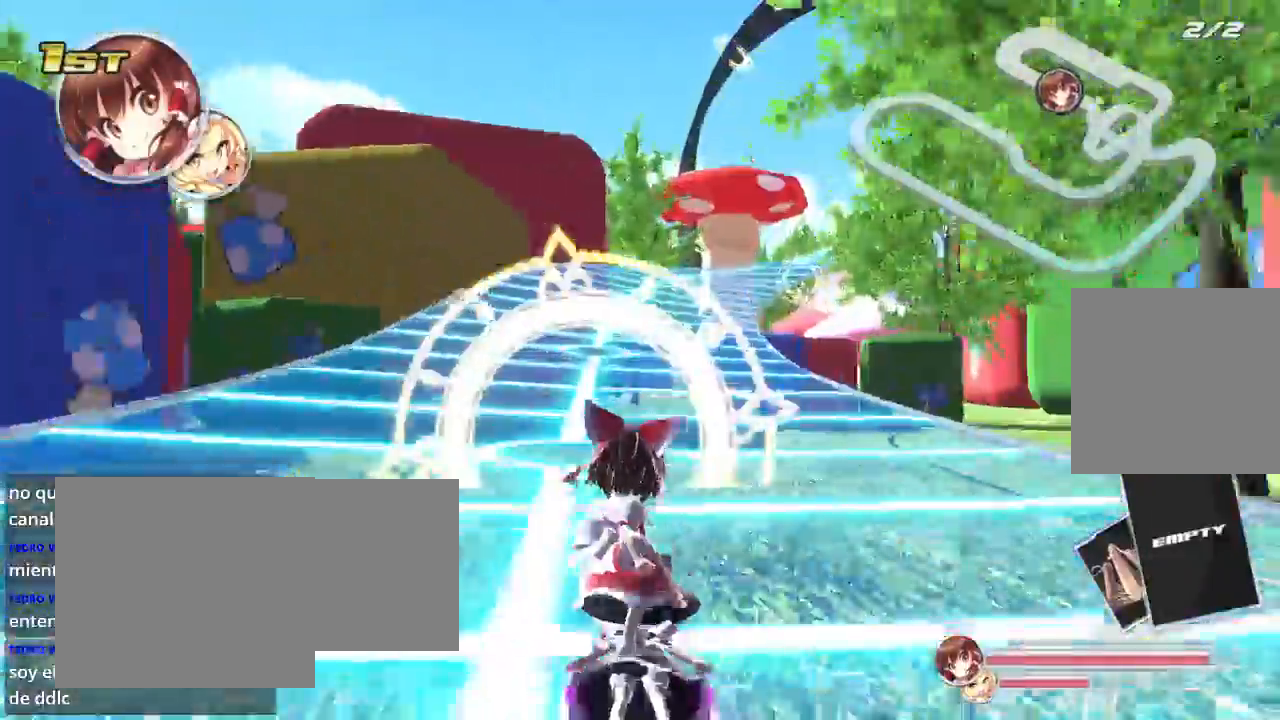
{"buttons": ["R2"], "left_stick": "center", "right_stick": "center", "events": [[167, "A", "down"], [233, "A", "up"]]}